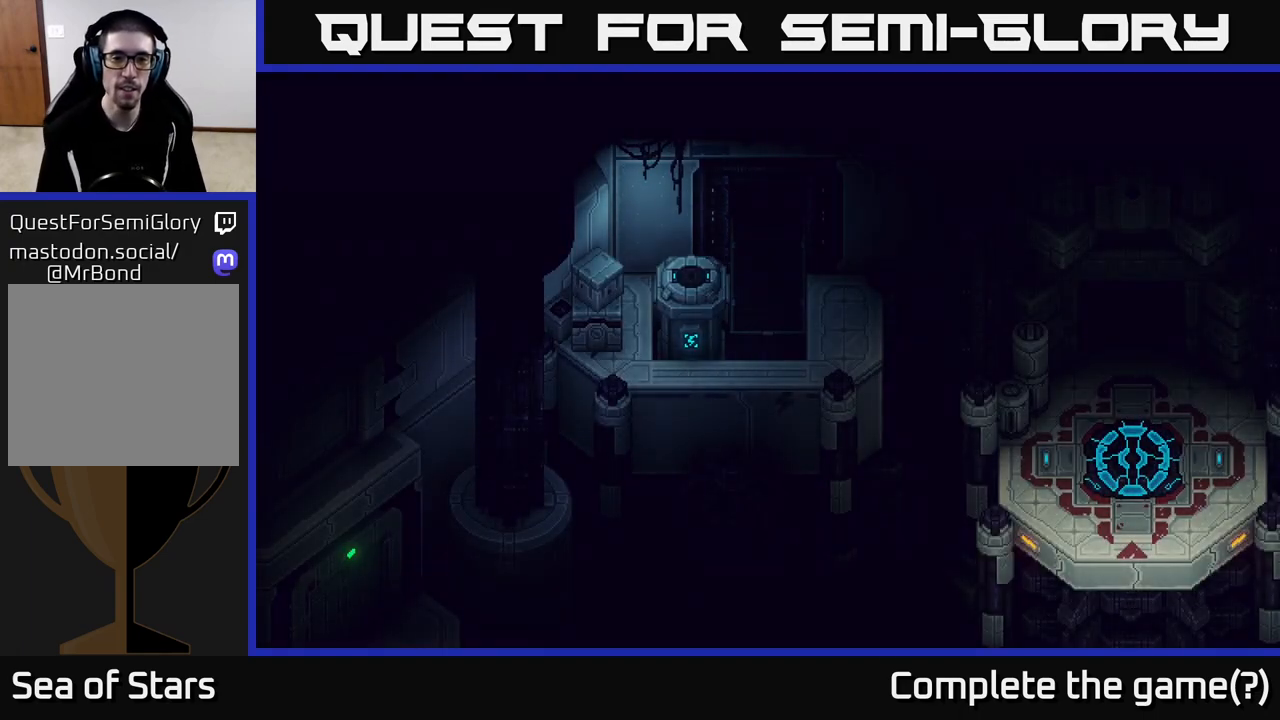
Gameplay with a controller (Xbox layout); each line is a JSON object with the inputs held at the frame after it. "events" lists button and stick changes between this image and that frame as [ms after this image, input, new state], when the widget could be followed in between.
{"buttons": [], "left_stick": "center", "right_stick": "center", "events": [[117, "left_stick", "down"], [383, "left_stick", "center"]]}
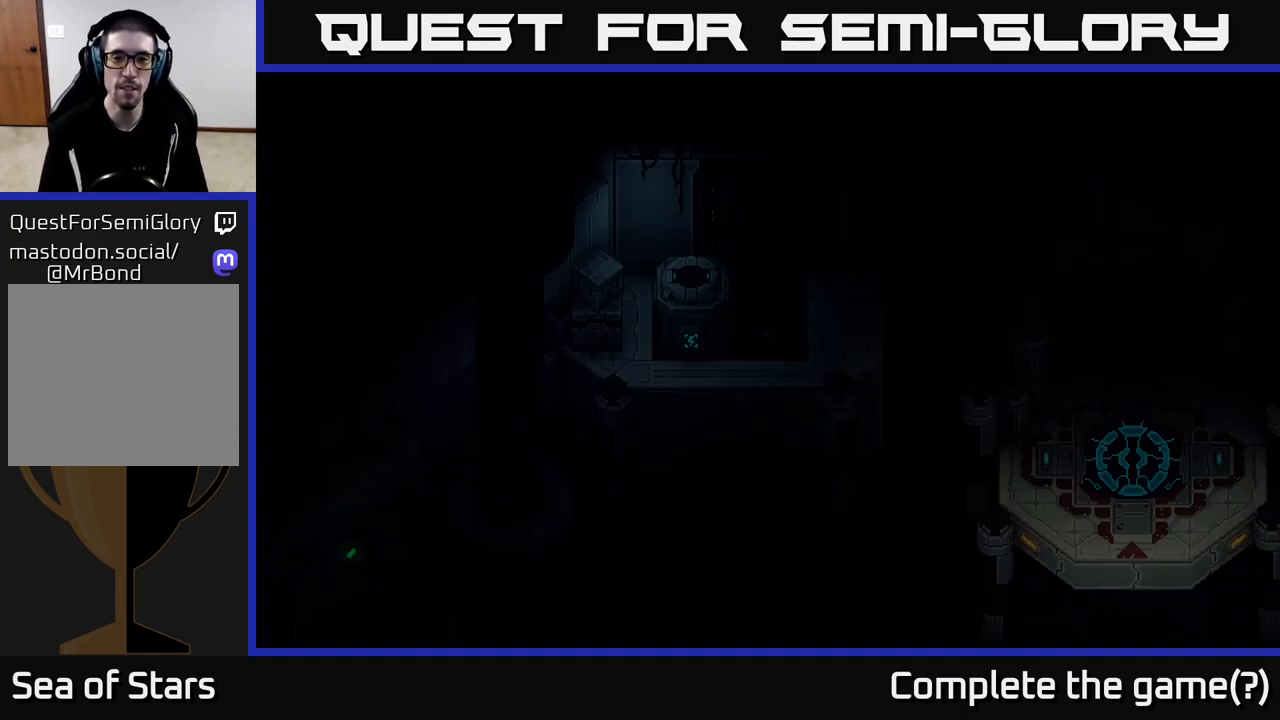
{"buttons": [], "left_stick": "down", "right_stick": "center", "events": [[167, "left_stick", "down-left"], [250, "left_stick", "down"]]}
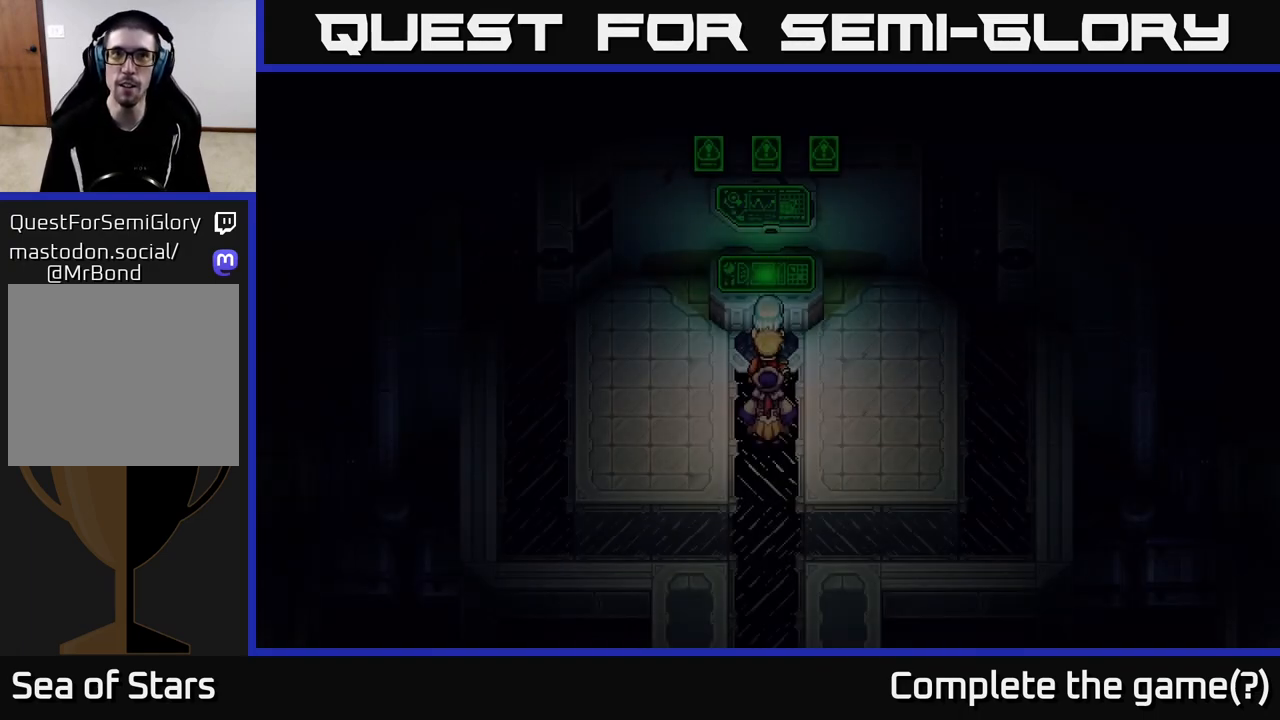
{"buttons": [], "left_stick": "down", "right_stick": "center", "events": []}
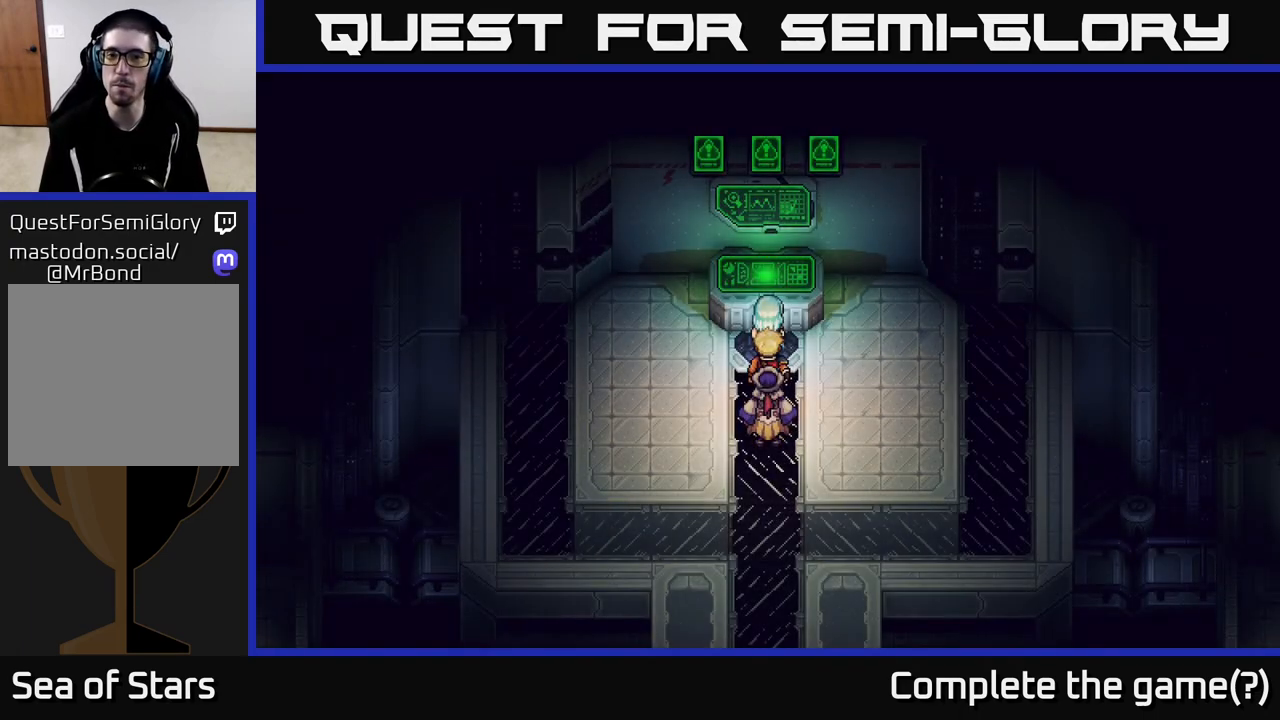
{"buttons": [], "left_stick": "down", "right_stick": "center", "events": []}
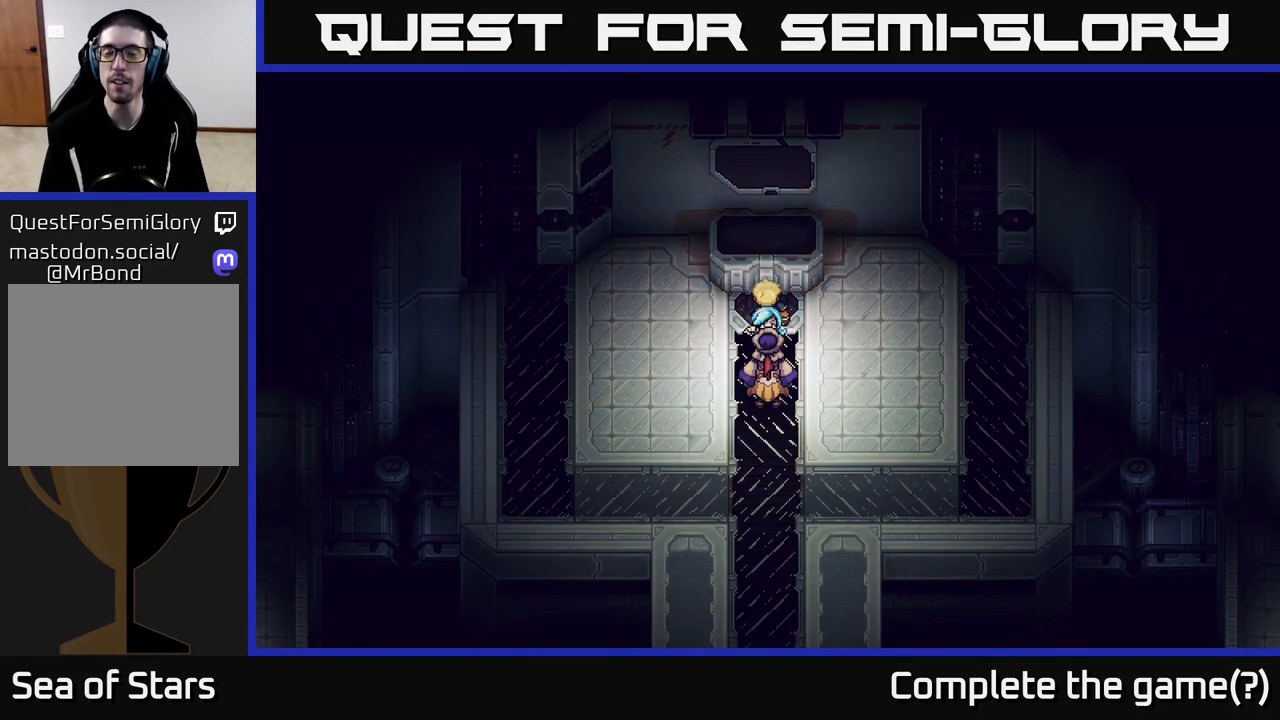
{"buttons": [], "left_stick": "down", "right_stick": "center", "events": []}
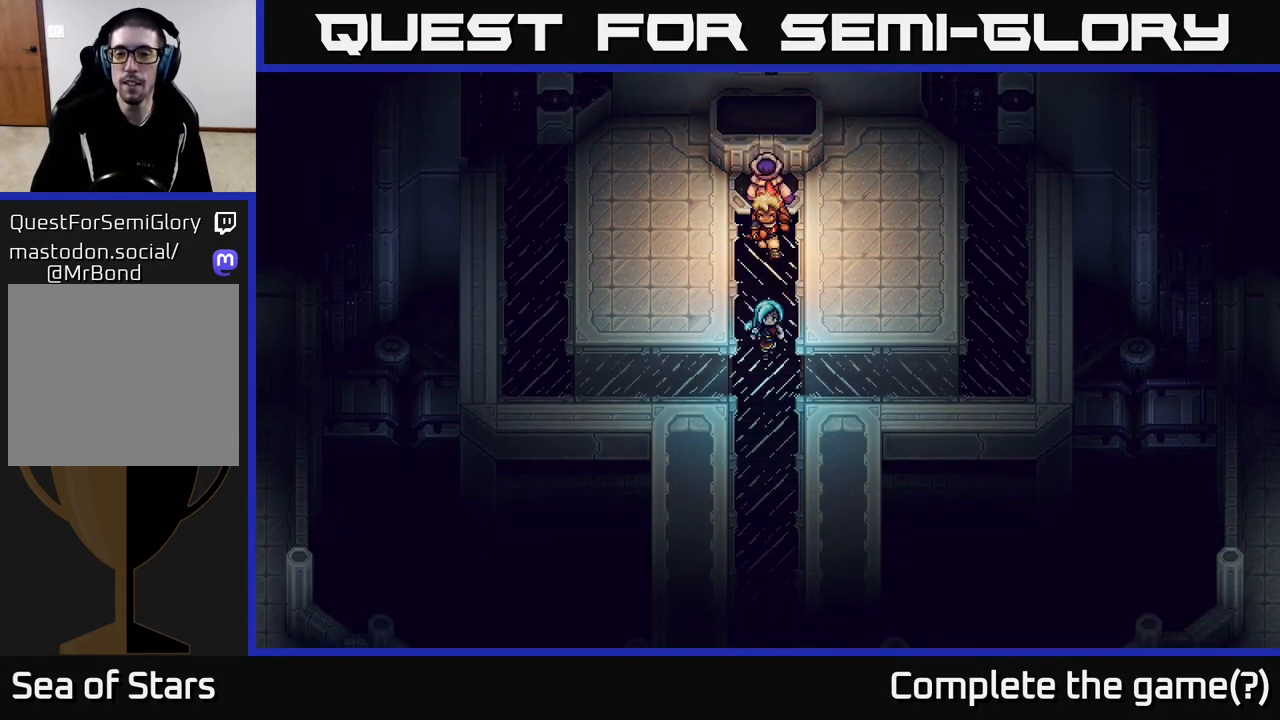
{"buttons": [], "left_stick": "down", "right_stick": "center", "events": []}
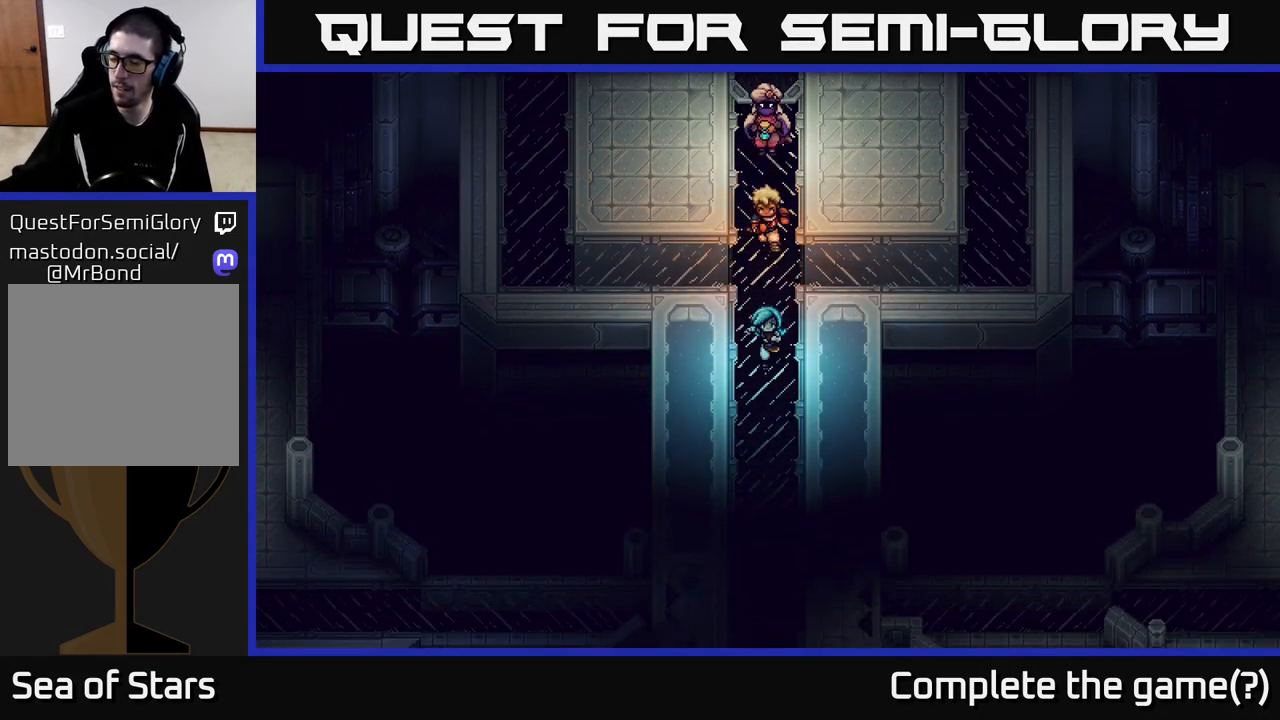
{"buttons": [], "left_stick": "down", "right_stick": "center", "events": [[217, "left_stick", "down-right"], [350, "left_stick", "down"]]}
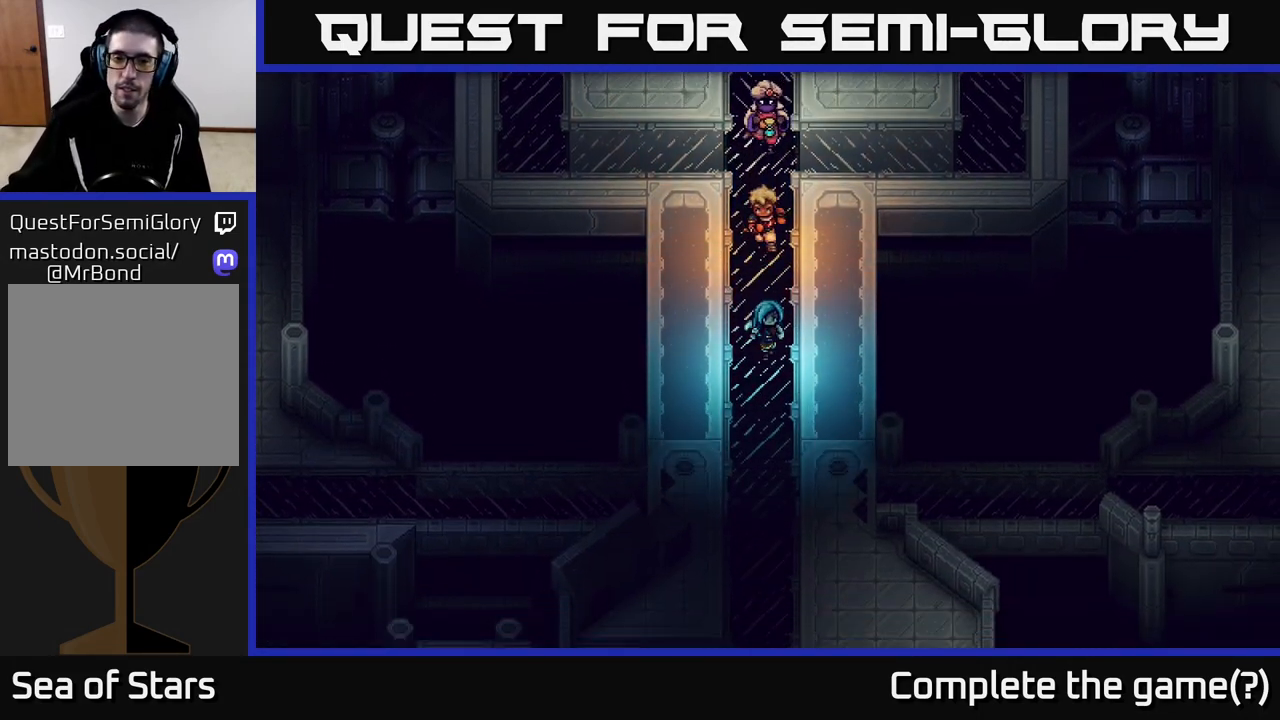
{"buttons": [], "left_stick": "down", "right_stick": "center", "events": [[283, "left_stick", "down-left"], [483, "left_stick", "down"]]}
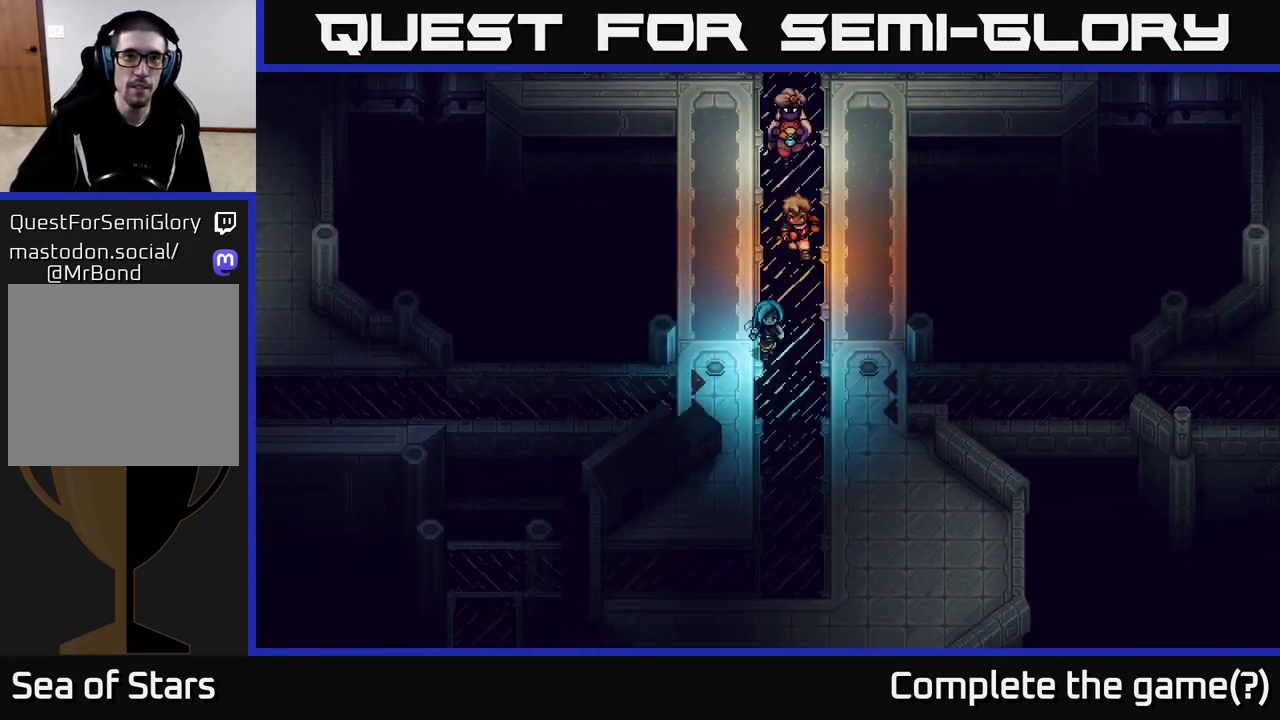
{"buttons": [], "left_stick": "down-left", "right_stick": "center", "events": [[450, "left_stick", "down-left"]]}
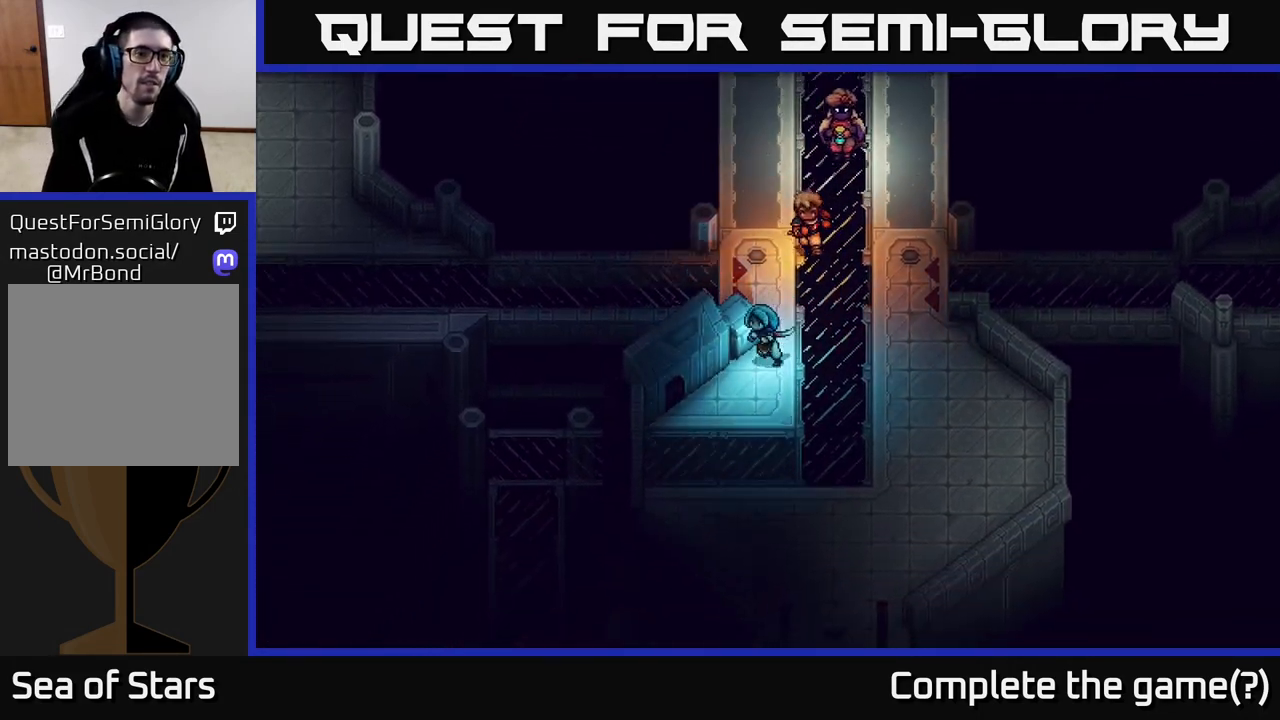
{"buttons": [], "left_stick": "down", "right_stick": "center", "events": [[467, "left_stick", "down"]]}
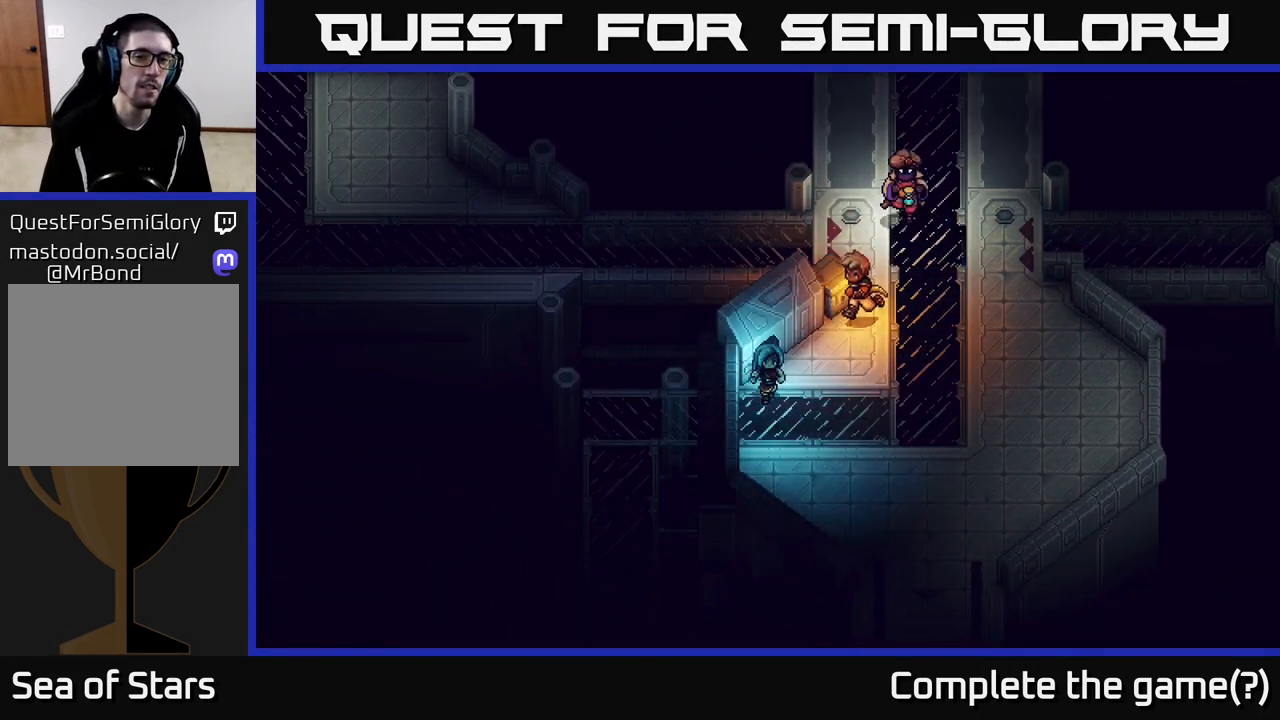
{"buttons": [], "left_stick": "down-right", "right_stick": "center", "events": [[67, "left_stick", "down-right"]]}
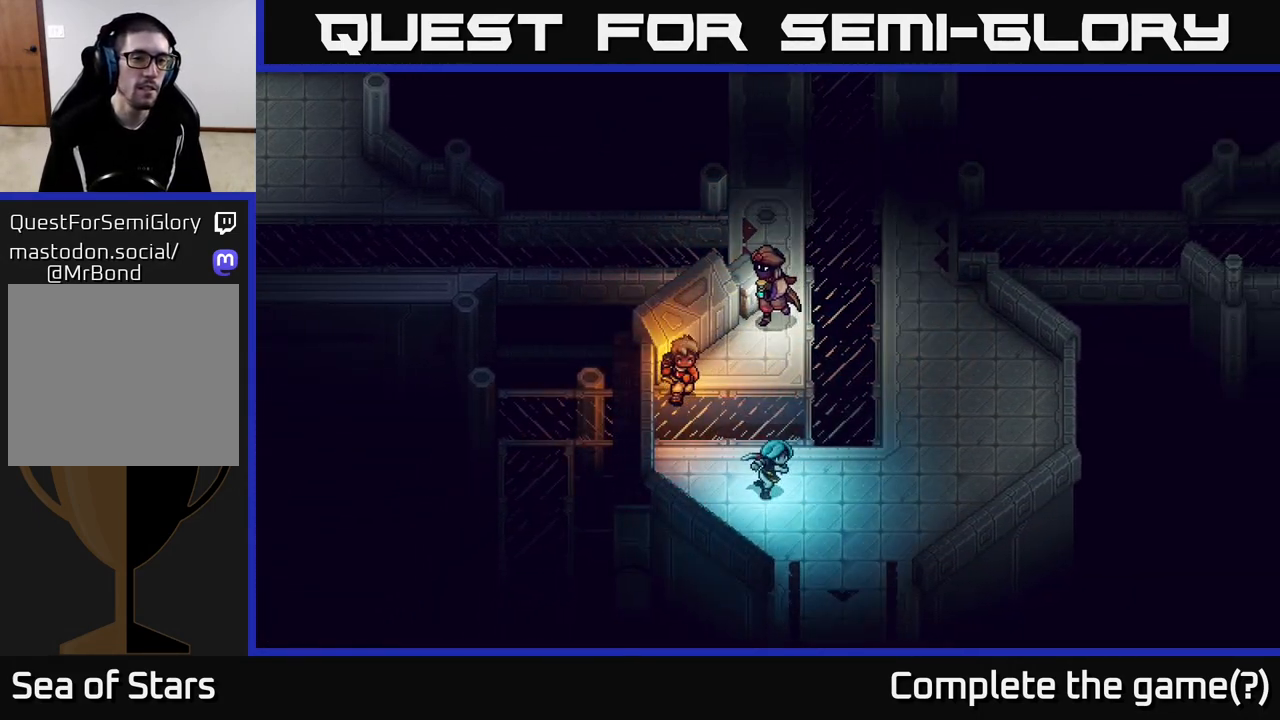
{"buttons": [], "left_stick": "down-right", "right_stick": "center", "events": [[183, "left_stick", "down"], [433, "left_stick", "down-right"]]}
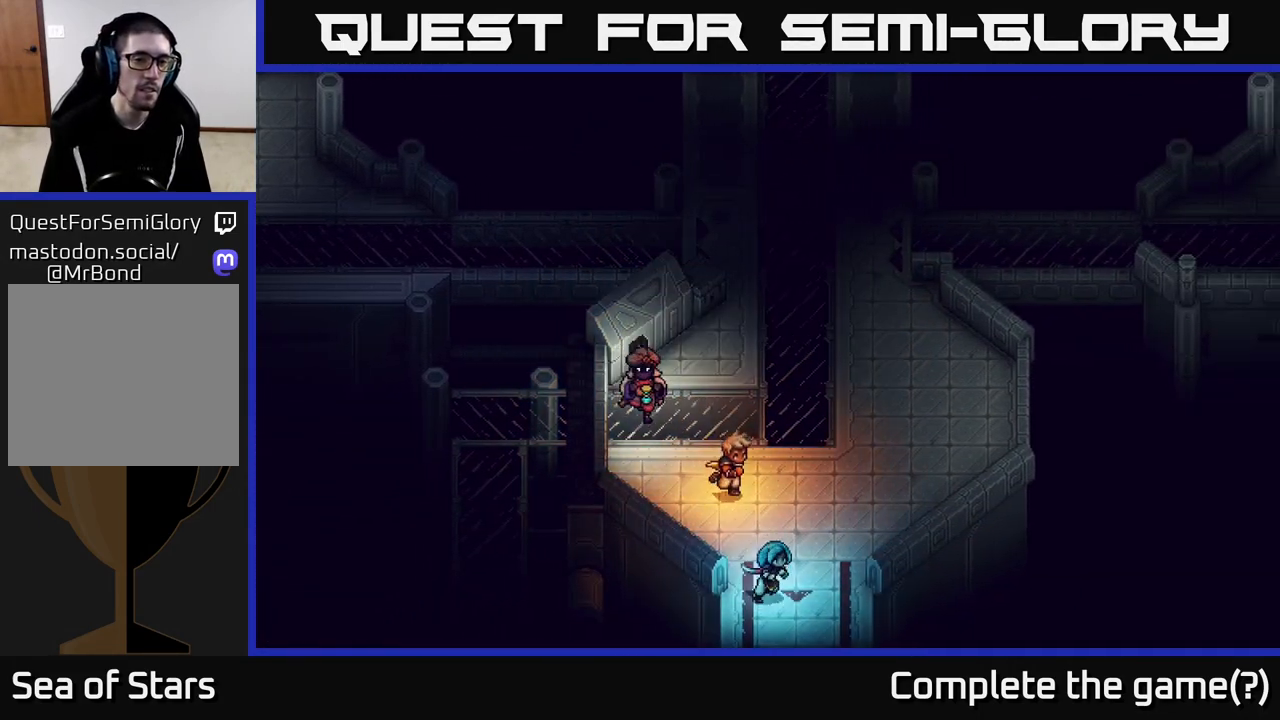
{"buttons": [], "left_stick": "down", "right_stick": "center", "events": [[83, "left_stick", "down"]]}
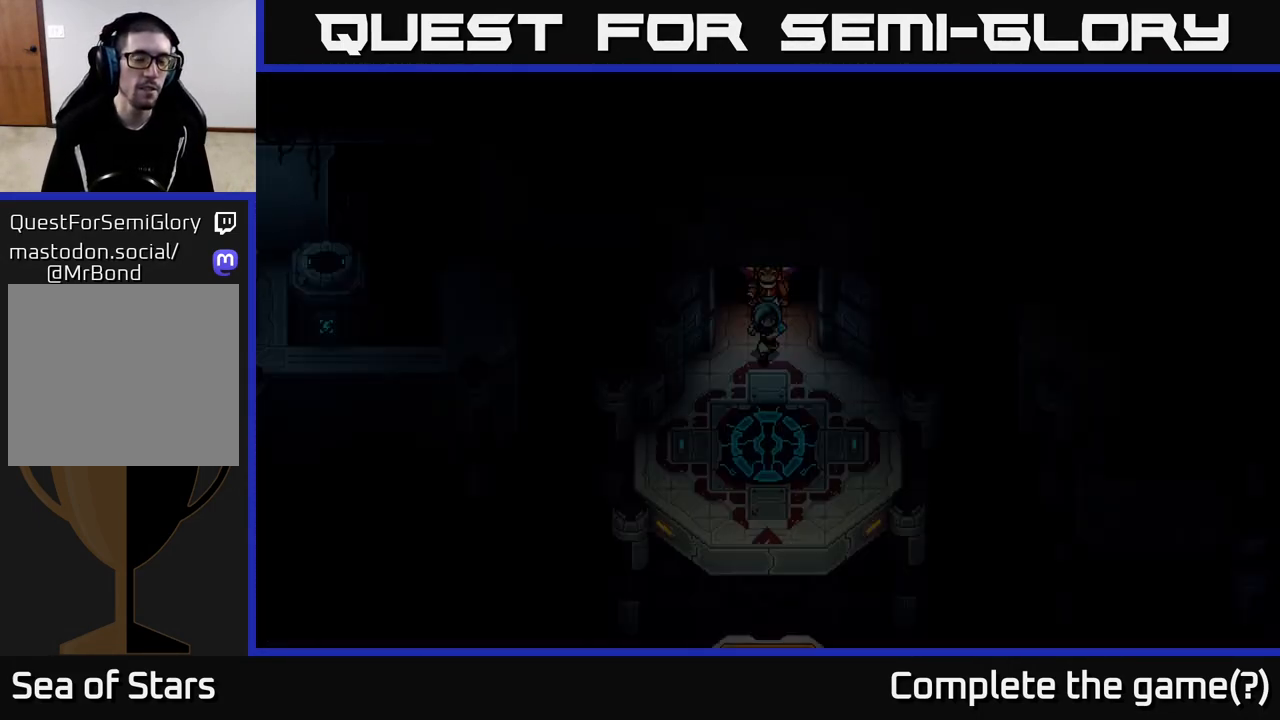
{"buttons": [], "left_stick": "down", "right_stick": "center", "events": [[200, "left_stick", "center"], [300, "left_stick", "down"]]}
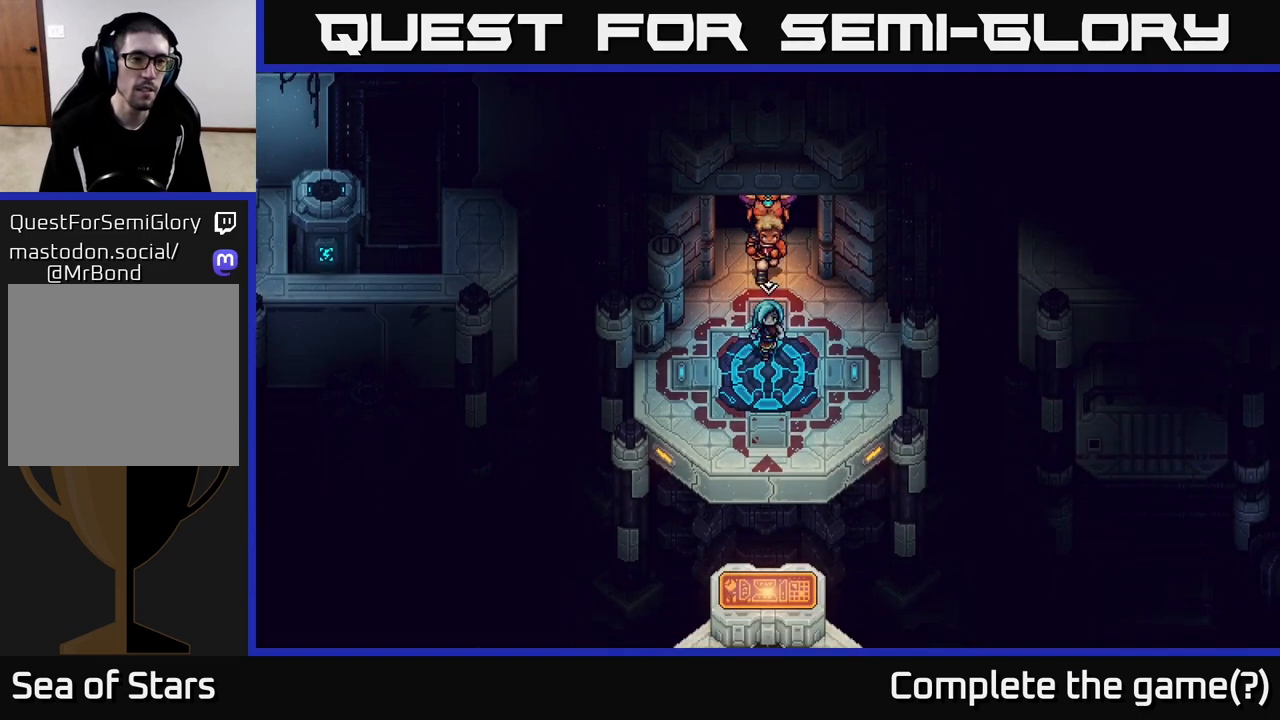
{"buttons": [], "left_stick": "right", "right_stick": "center", "events": [[100, "left_stick", "center"], [150, "left_stick", "left"], [367, "left_stick", "down-right"], [467, "left_stick", "right"]]}
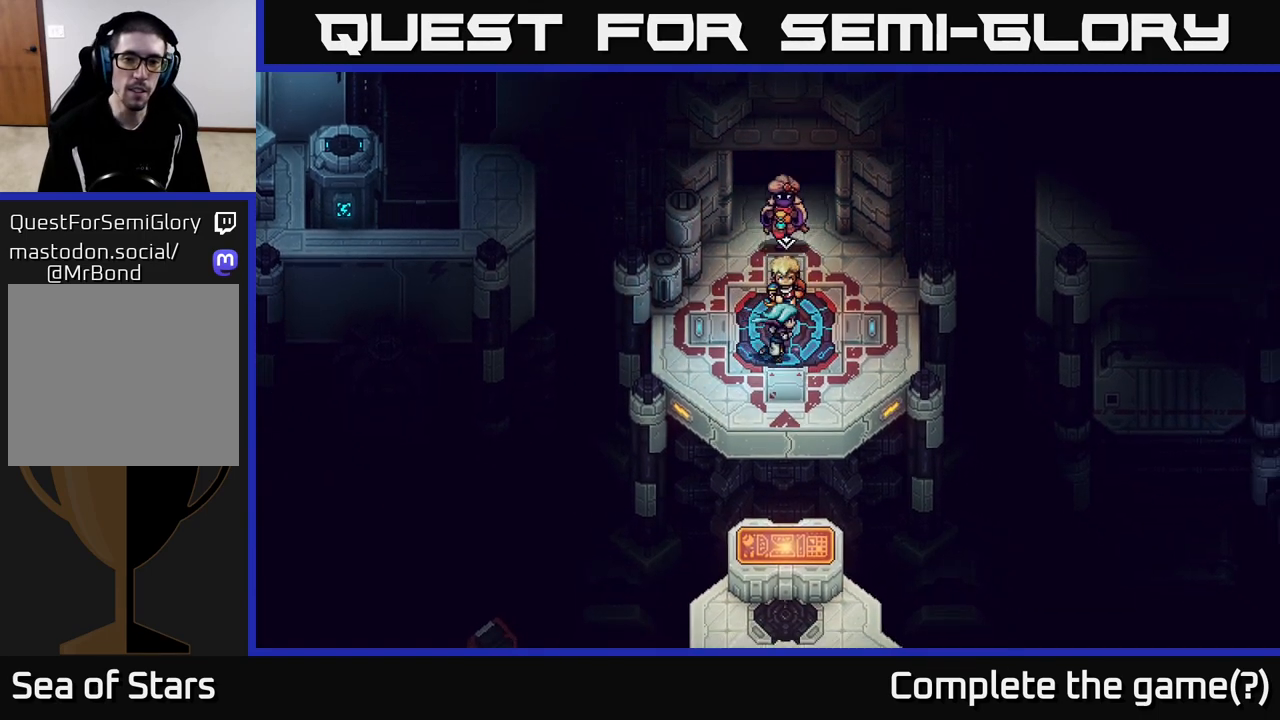
{"buttons": [], "left_stick": "up", "right_stick": "center", "events": [[133, "left_stick", "down"], [400, "left_stick", "up"]]}
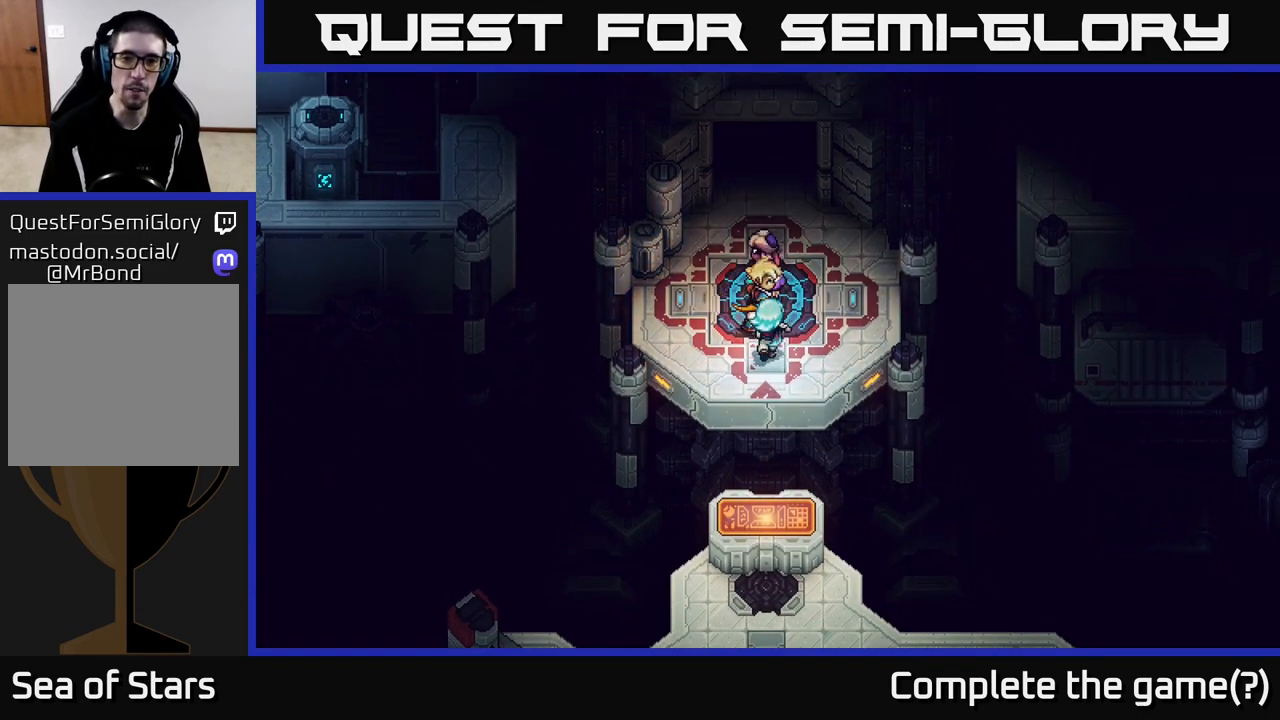
{"buttons": [], "left_stick": "center", "right_stick": "center", "events": [[217, "A", "down"], [267, "left_stick", "center"], [300, "A", "up"]]}
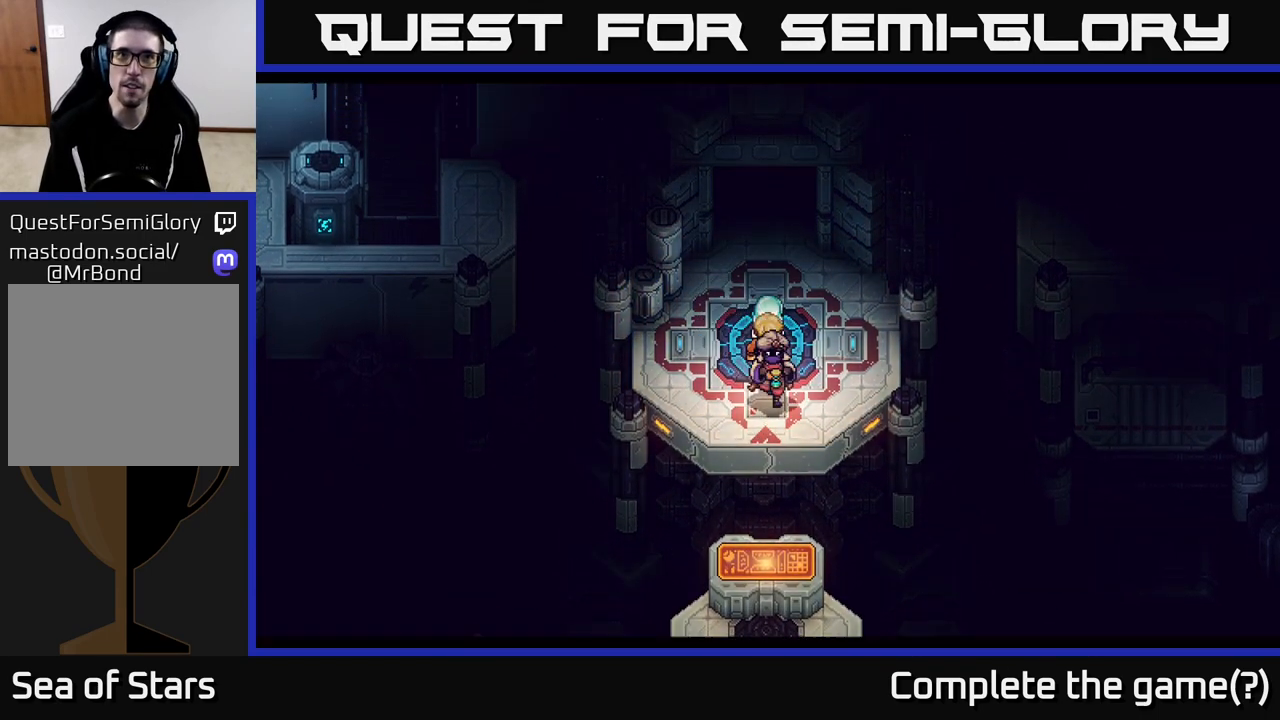
{"buttons": [], "left_stick": "center", "right_stick": "center", "events": []}
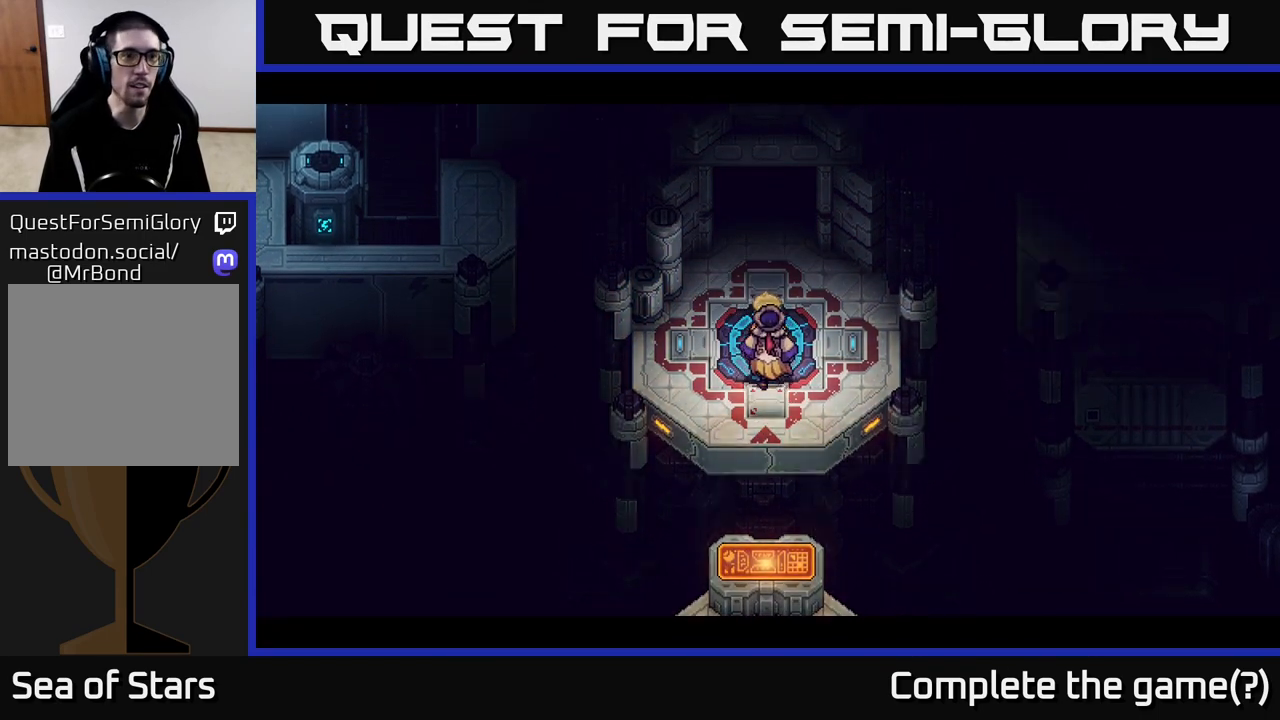
{"buttons": [], "left_stick": "center", "right_stick": "center", "events": [[50, "left_stick", "up-left"], [267, "left_stick", "center"]]}
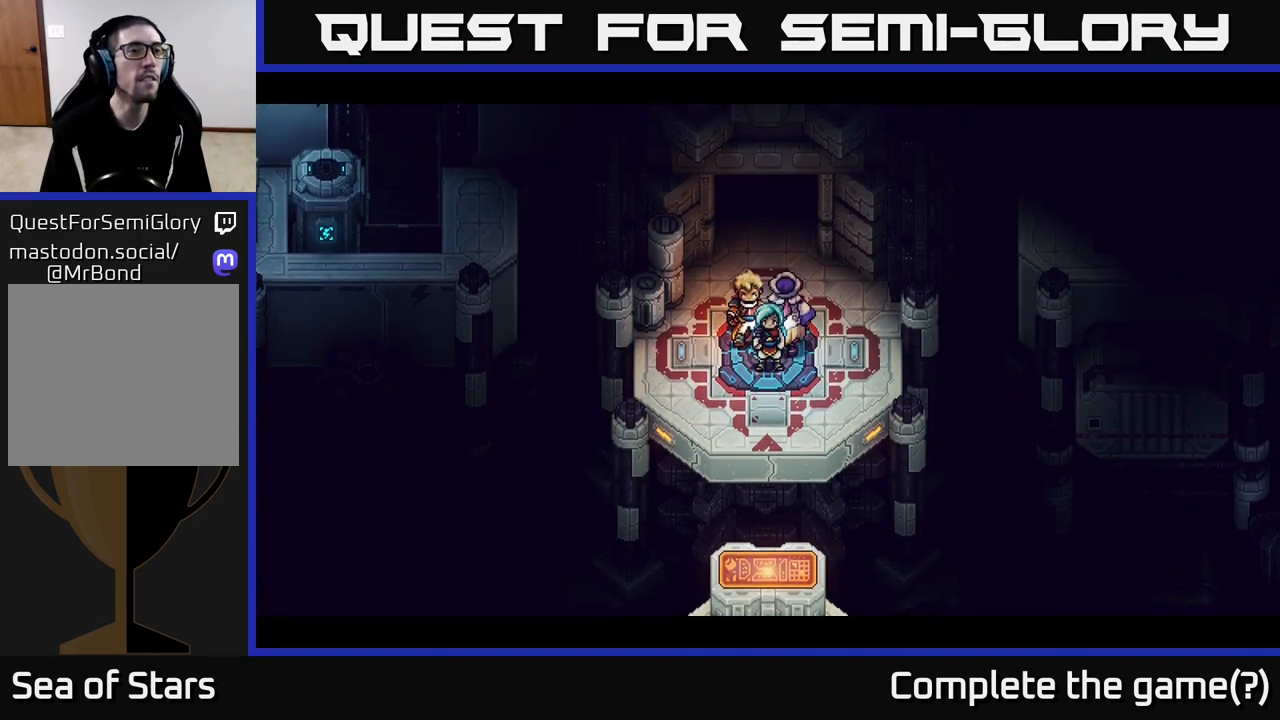
{"buttons": [], "left_stick": "center", "right_stick": "center", "events": []}
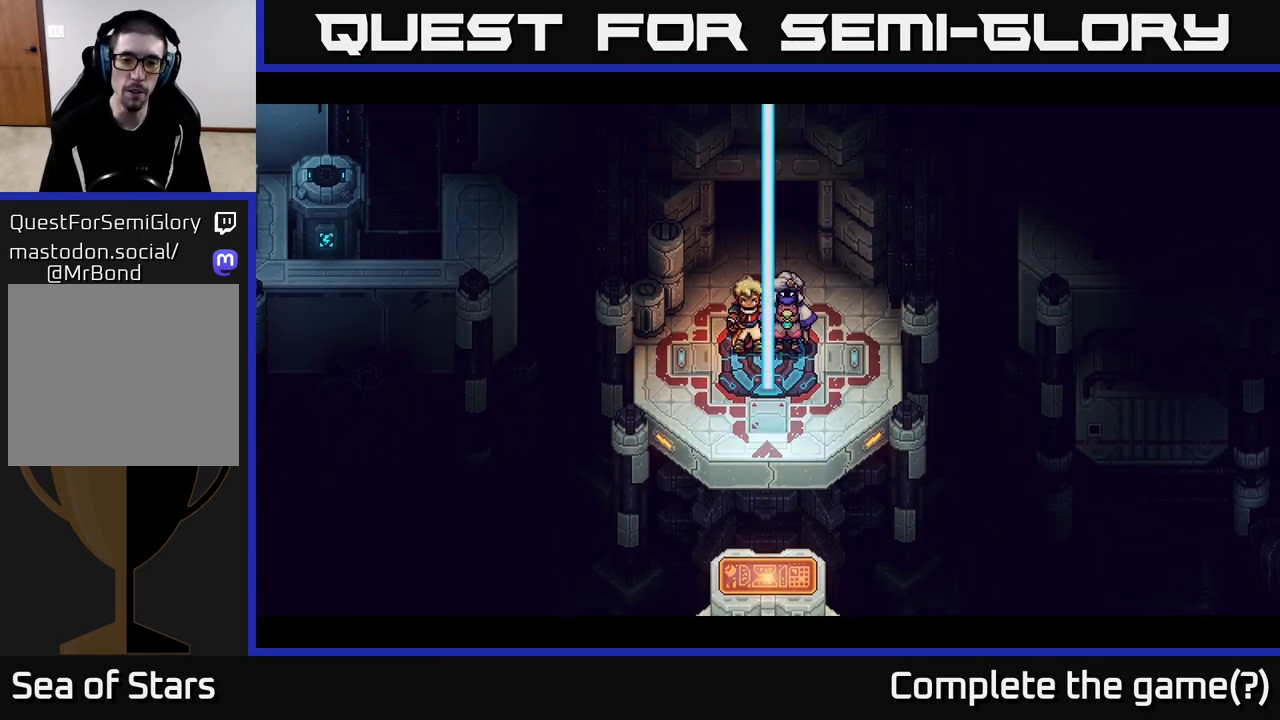
{"buttons": [], "left_stick": "center", "right_stick": "center", "events": [[50, "left_stick", "up-left"], [300, "left_stick", "center"]]}